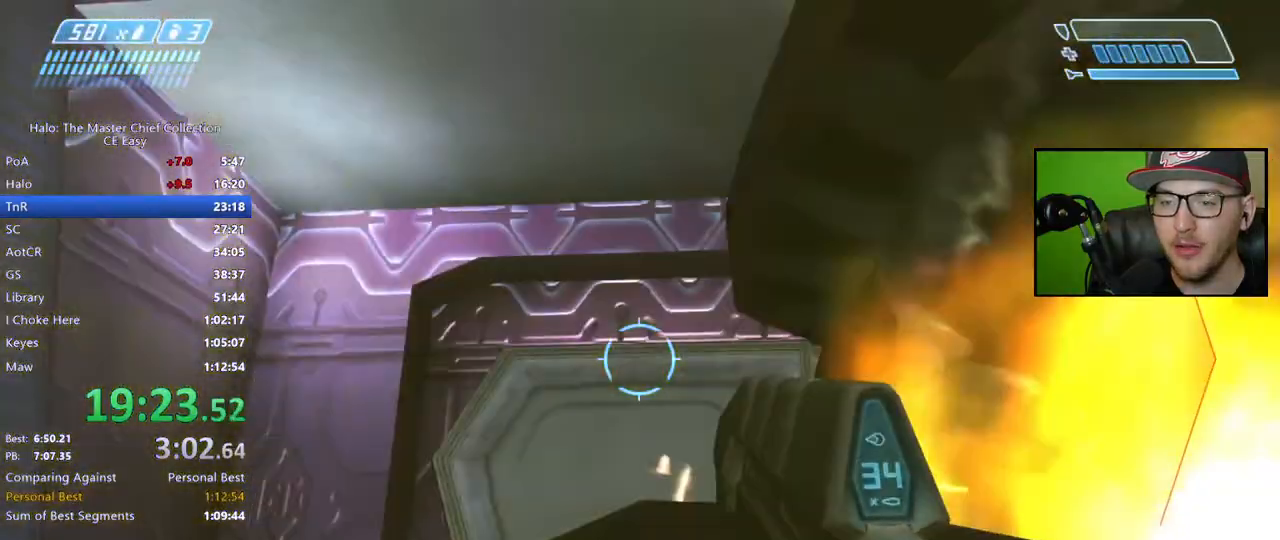
Gameplay with a controller (Xbox layout); each line is a JSON object with the inputs held at the frame after it. "events" lists button and stick changes between this image and that frame as [ms after this image, input, new state], when the widget could be followed in between.
{"buttons": [], "left_stick": "center", "right_stick": "left", "events": [[50, "left_stick", "center"], [83, "right_stick", "center"], [167, "right_stick", "left"]]}
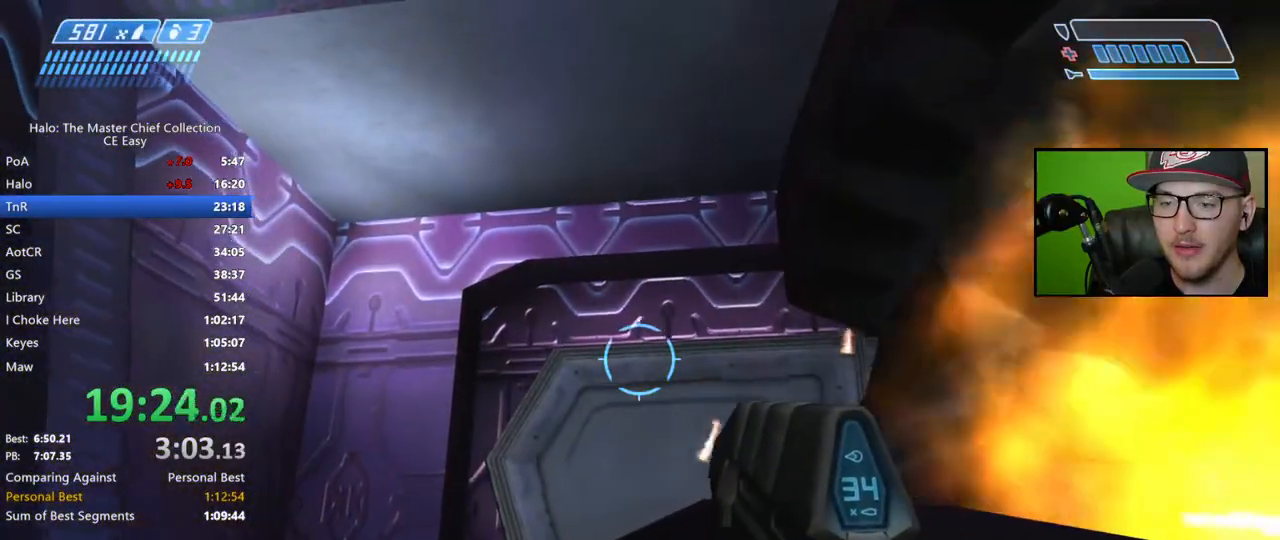
{"buttons": ["Y"], "left_stick": "center", "right_stick": "center", "events": [[100, "right_stick", "center"], [467, "Y", "down"]]}
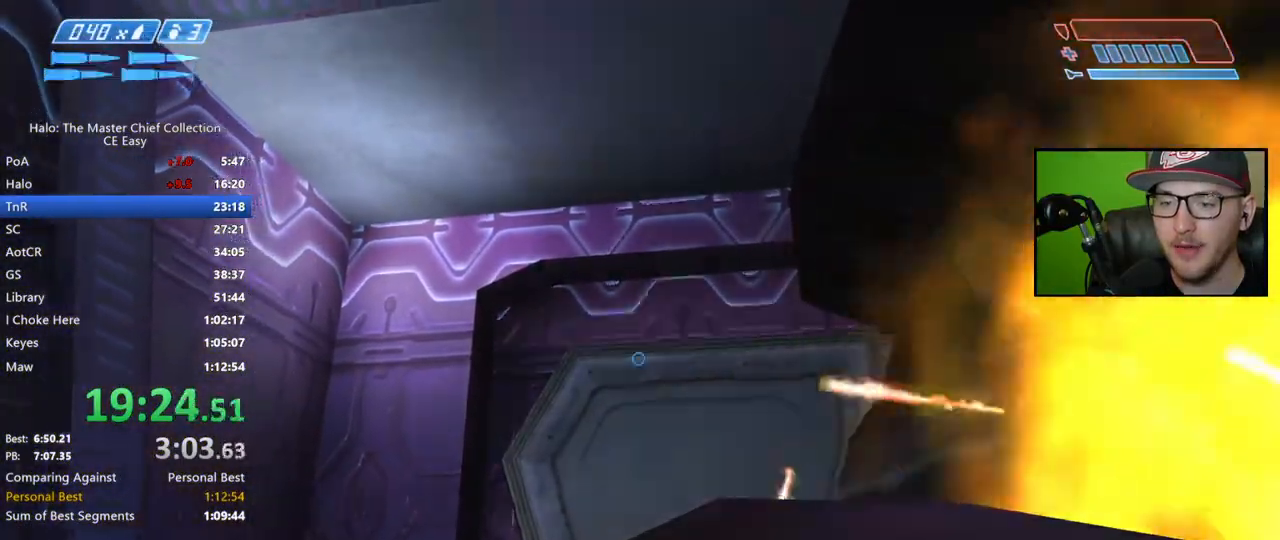
{"buttons": [], "left_stick": "center", "right_stick": "up", "events": [[50, "Y", "up"], [500, "right_stick", "up"]]}
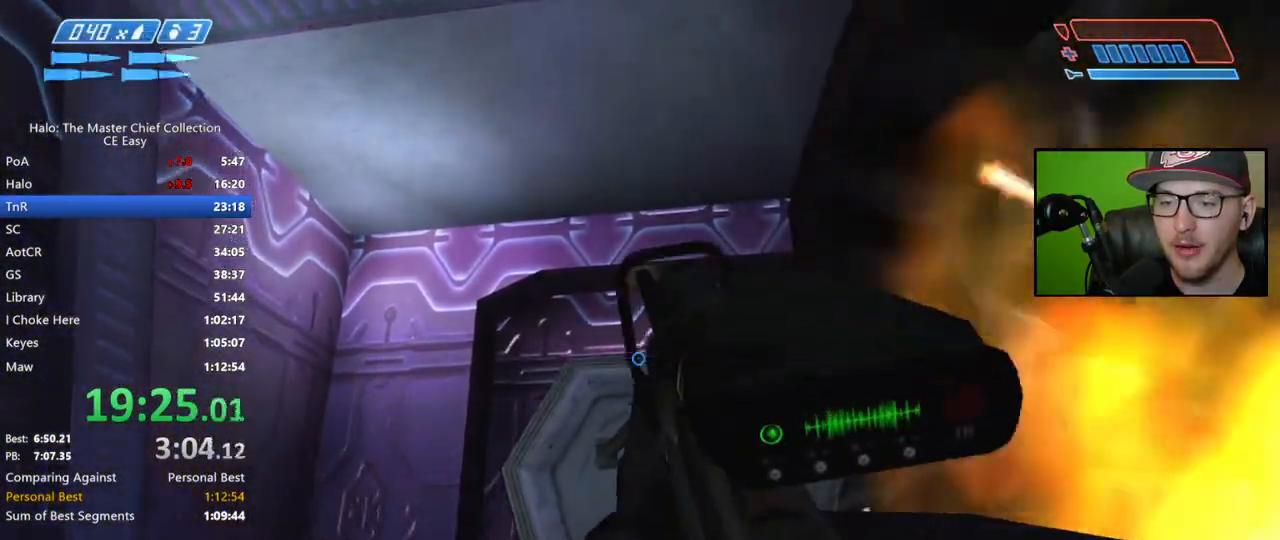
{"buttons": [], "left_stick": "center", "right_stick": "center", "events": [[200, "right_stick", "center"], [383, "DPAD_DOWN", "down"], [450, "DPAD_DOWN", "up"]]}
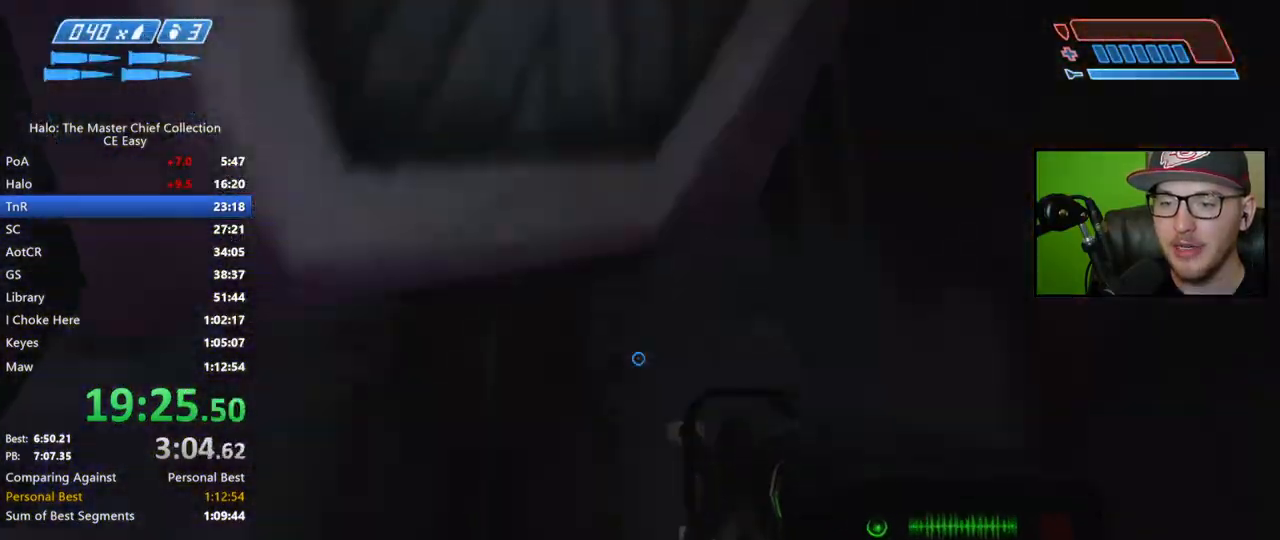
{"buttons": [], "left_stick": "center", "right_stick": "center", "events": []}
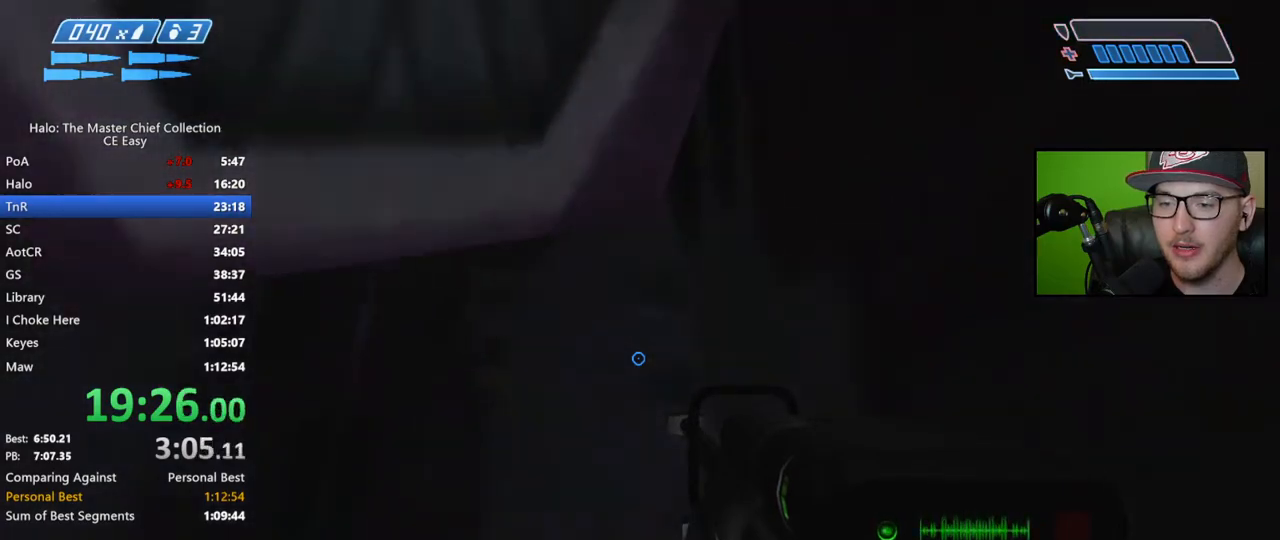
{"buttons": [], "left_stick": "center", "right_stick": "center", "events": []}
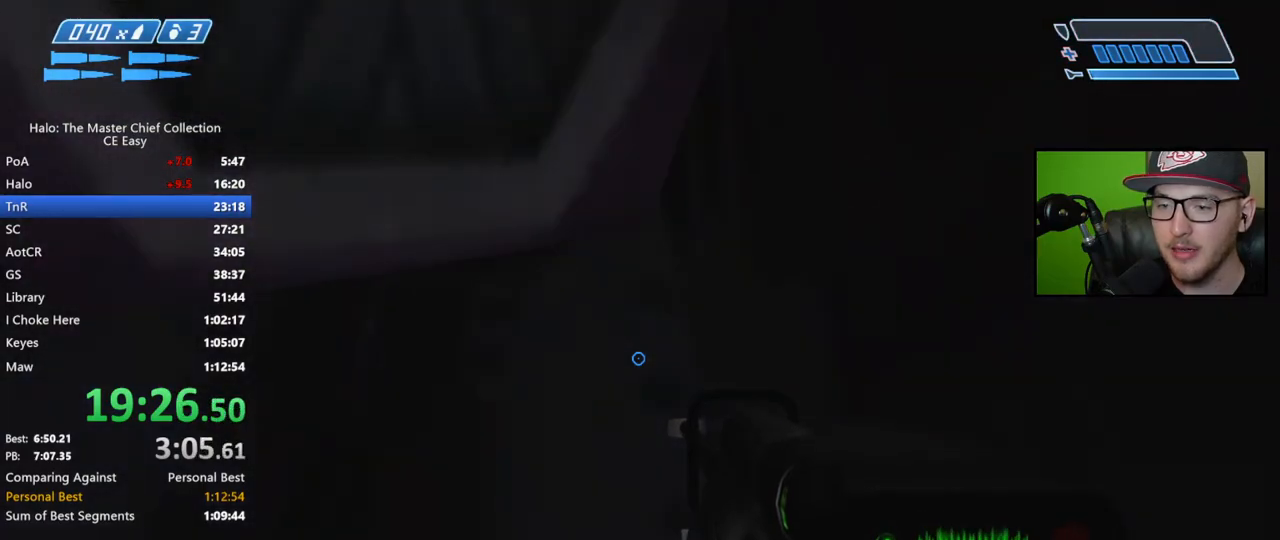
{"buttons": [], "left_stick": "center", "right_stick": "center", "events": [[200, "DPAD_LEFT", "down"], [483, "DPAD_LEFT", "up"]]}
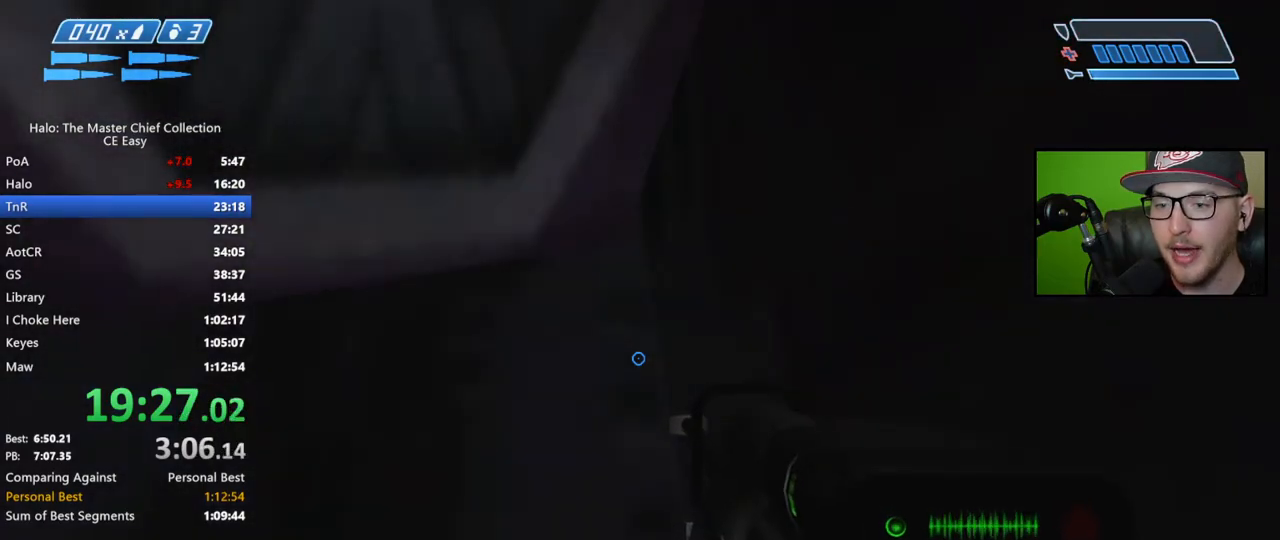
{"buttons": [], "left_stick": "center", "right_stick": "down-left", "events": [[183, "SELECT", "down"], [250, "right_stick", "down-left"], [333, "SELECT", "up"]]}
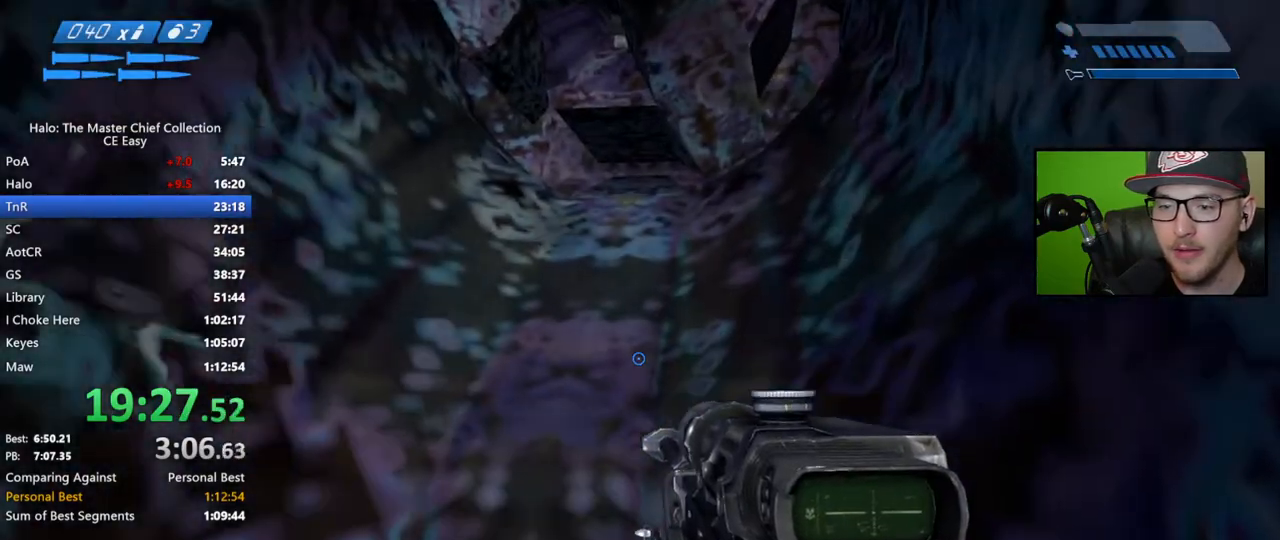
{"buttons": [], "left_stick": "center", "right_stick": "down", "events": [[117, "right_stick", "down"]]}
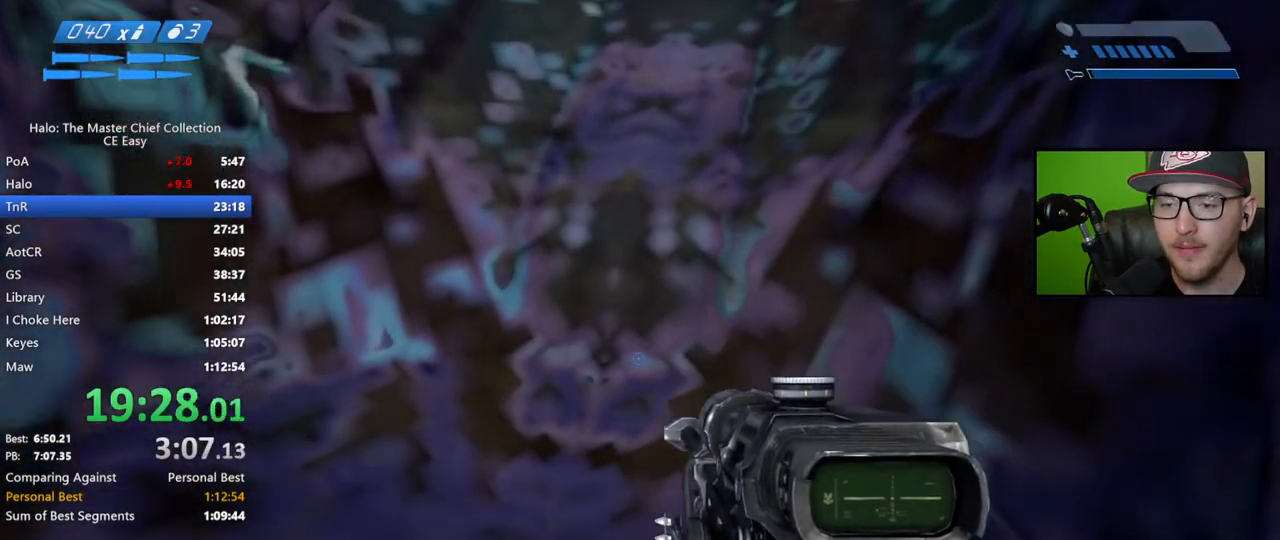
{"buttons": [], "left_stick": "center", "right_stick": "center", "events": [[183, "right_stick", "down-left"], [367, "right_stick", "center"]]}
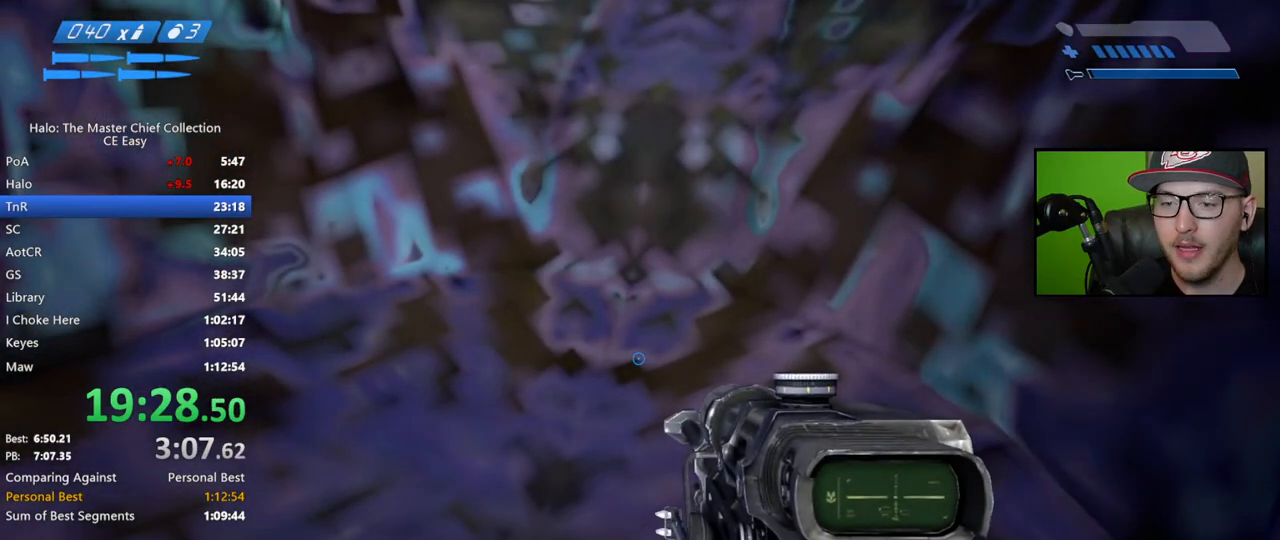
{"buttons": [], "left_stick": "center", "right_stick": "right", "events": [[17, "right_stick", "up"], [83, "right_stick", "center"], [300, "DPAD_RIGHT", "down"], [317, "DPAD_RIGHT", "up"], [467, "right_stick", "right"]]}
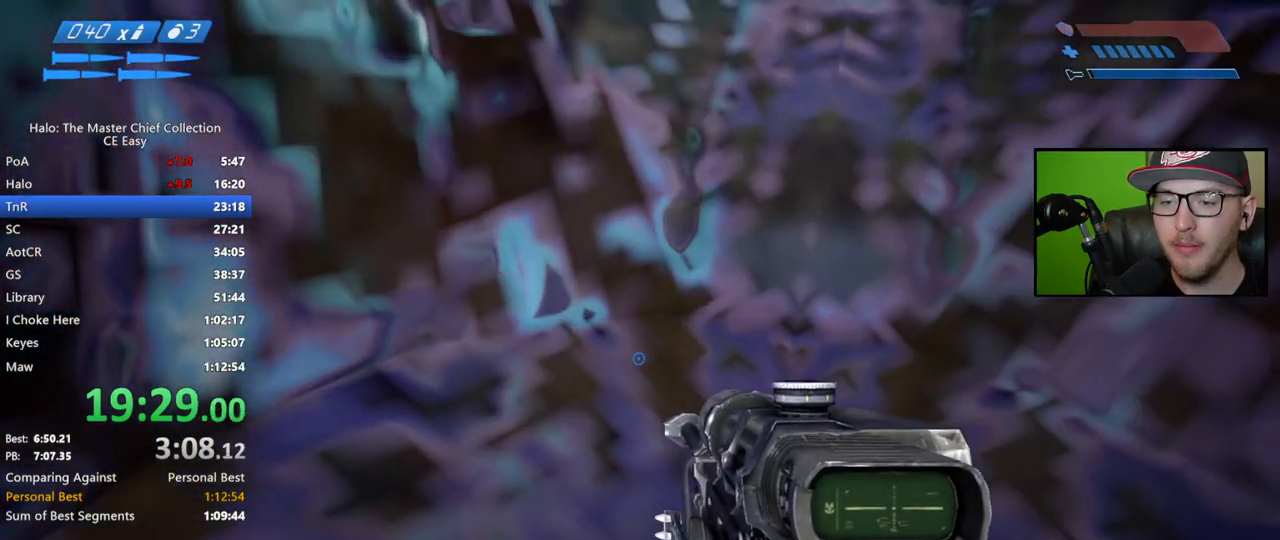
{"buttons": [], "left_stick": "center", "right_stick": "down-right", "events": [[167, "right_stick", "down-right"]]}
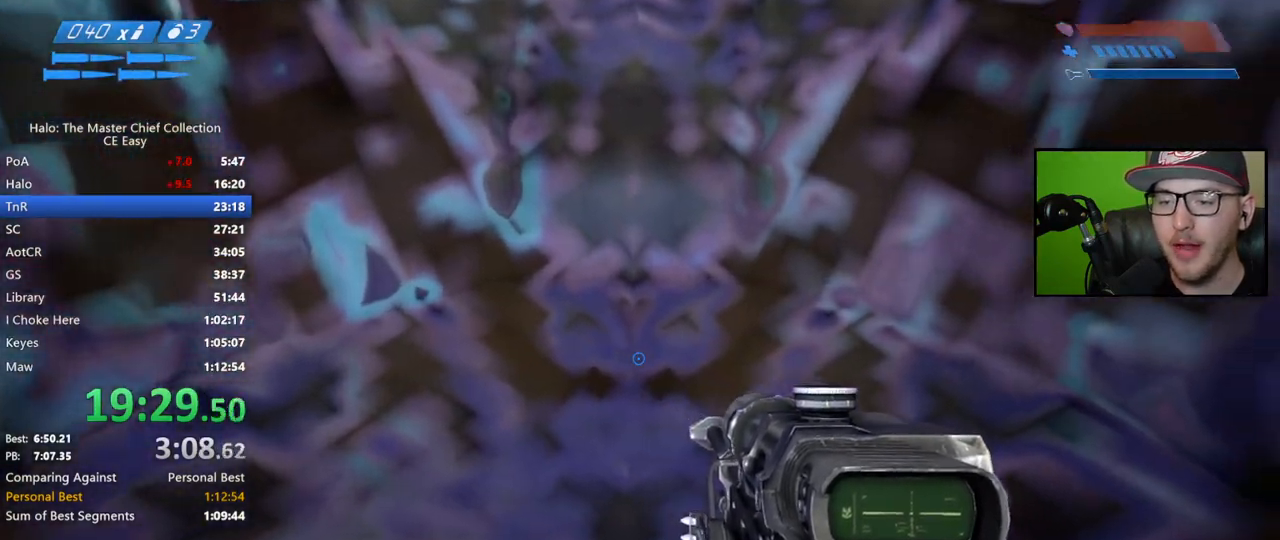
{"buttons": [], "left_stick": "center", "right_stick": "center", "events": [[50, "right_stick", "right"], [317, "right_stick", "center"]]}
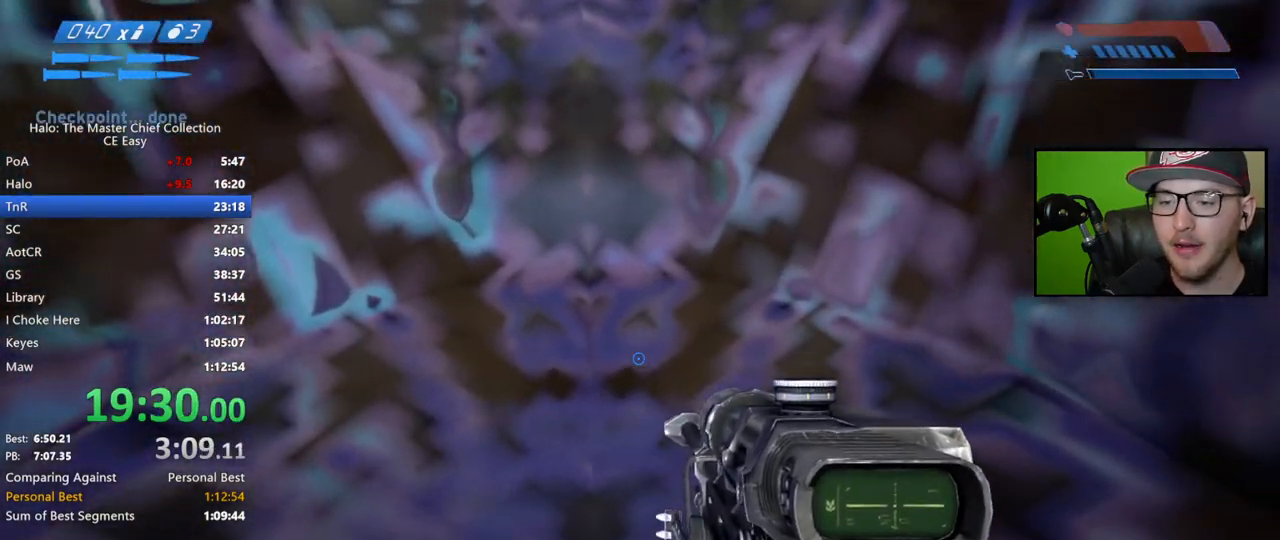
{"buttons": [], "left_stick": "center", "right_stick": "center", "events": []}
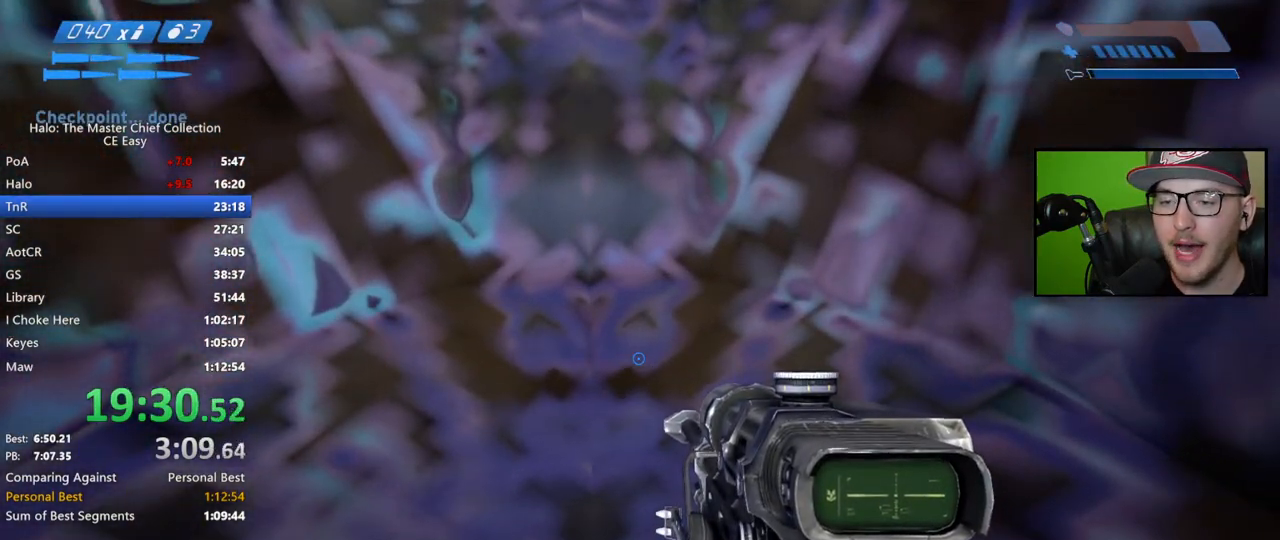
{"buttons": [], "left_stick": "center", "right_stick": "center", "events": [[33, "right_stick", "left"], [100, "right_stick", "center"], [317, "right_stick", "left"], [383, "right_stick", "center"]]}
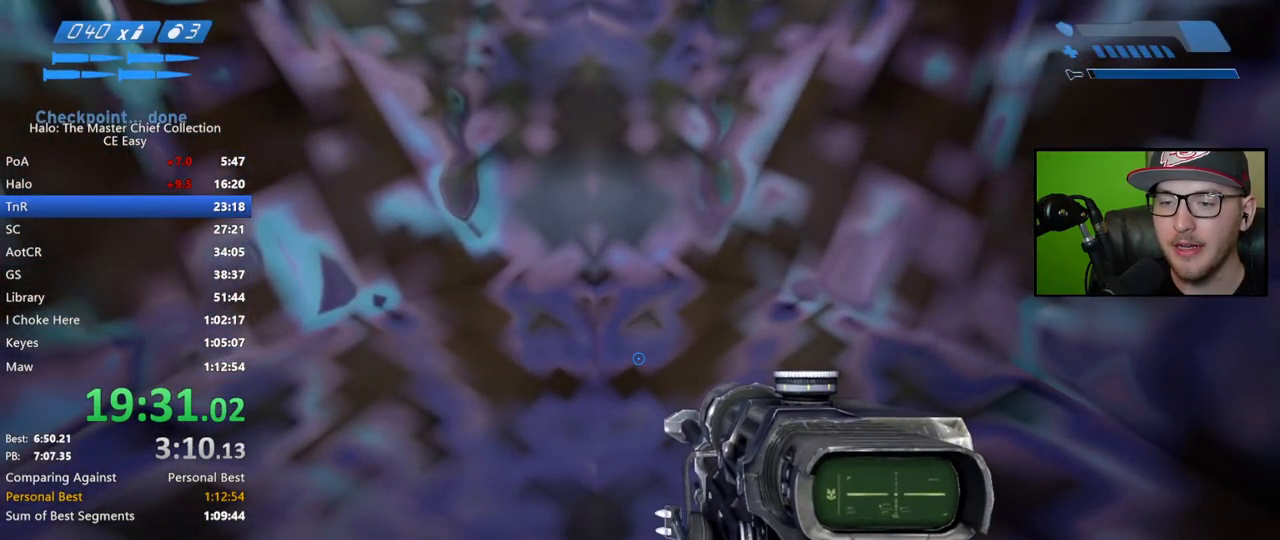
{"buttons": ["A", "DPAD_DOWN"], "left_stick": "center", "right_stick": "center", "events": [[117, "right_stick", "left"], [167, "right_stick", "center"], [383, "A", "down"], [500, "DPAD_DOWN", "down"]]}
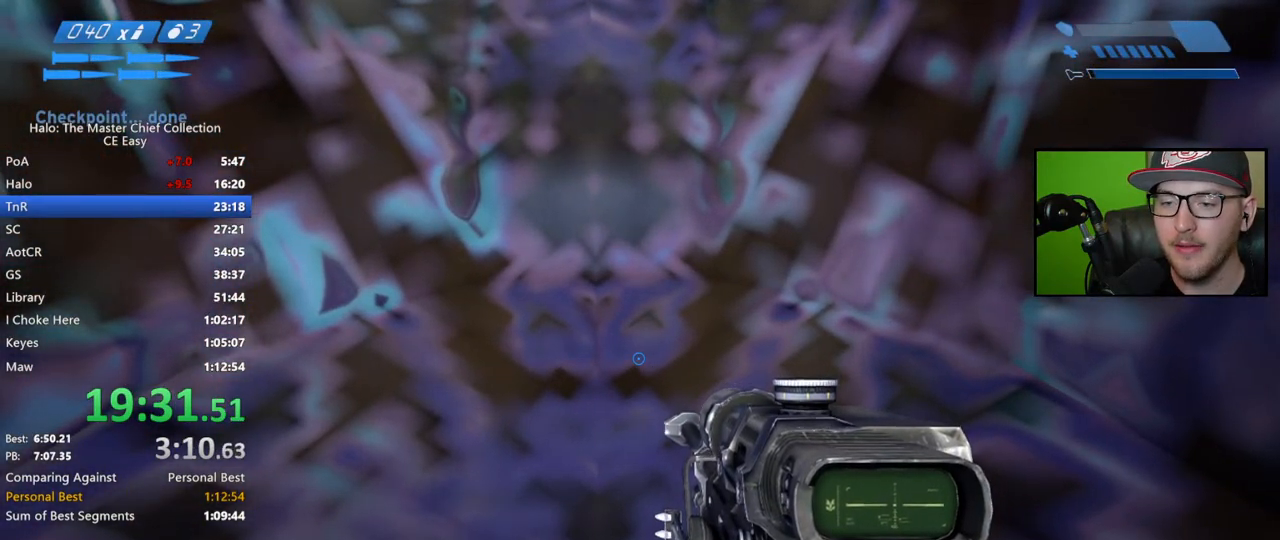
{"buttons": [], "left_stick": "center", "right_stick": "down", "events": [[383, "A", "up"], [417, "DPAD_DOWN", "up"], [483, "right_stick", "down"]]}
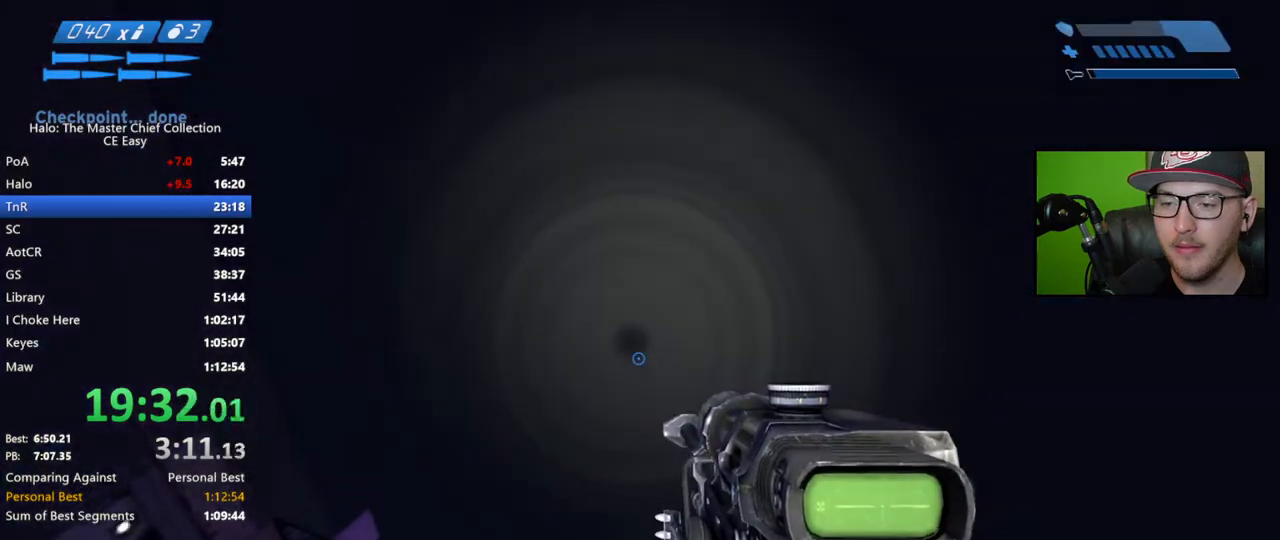
{"buttons": [], "left_stick": "down", "right_stick": "down", "events": [[117, "left_stick", "down"]]}
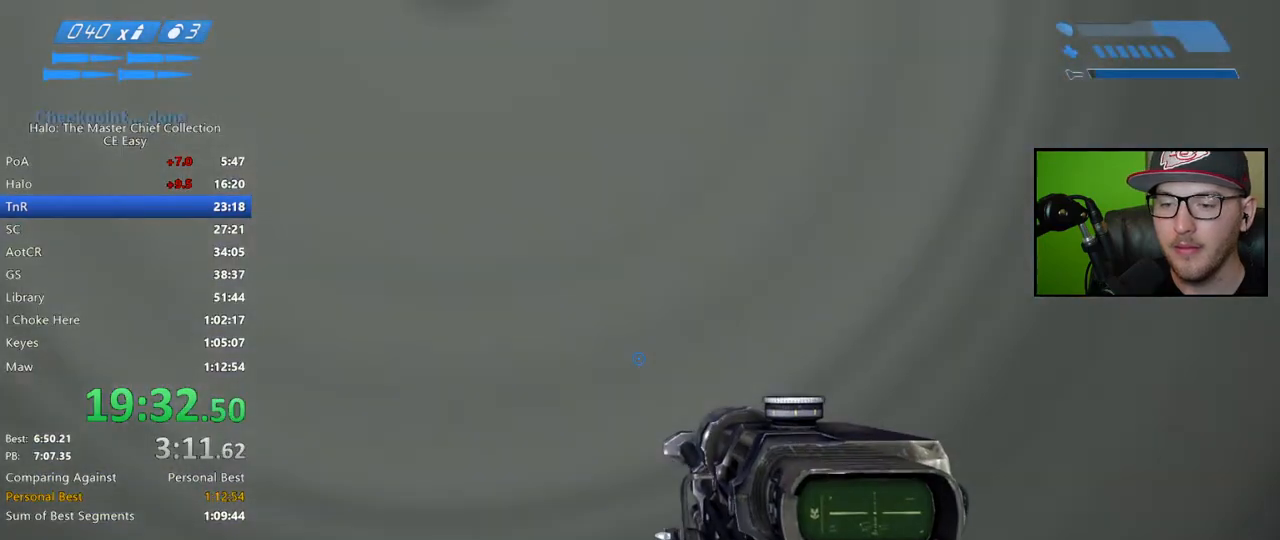
{"buttons": [], "left_stick": "down", "right_stick": "center", "events": [[350, "right_stick", "center"]]}
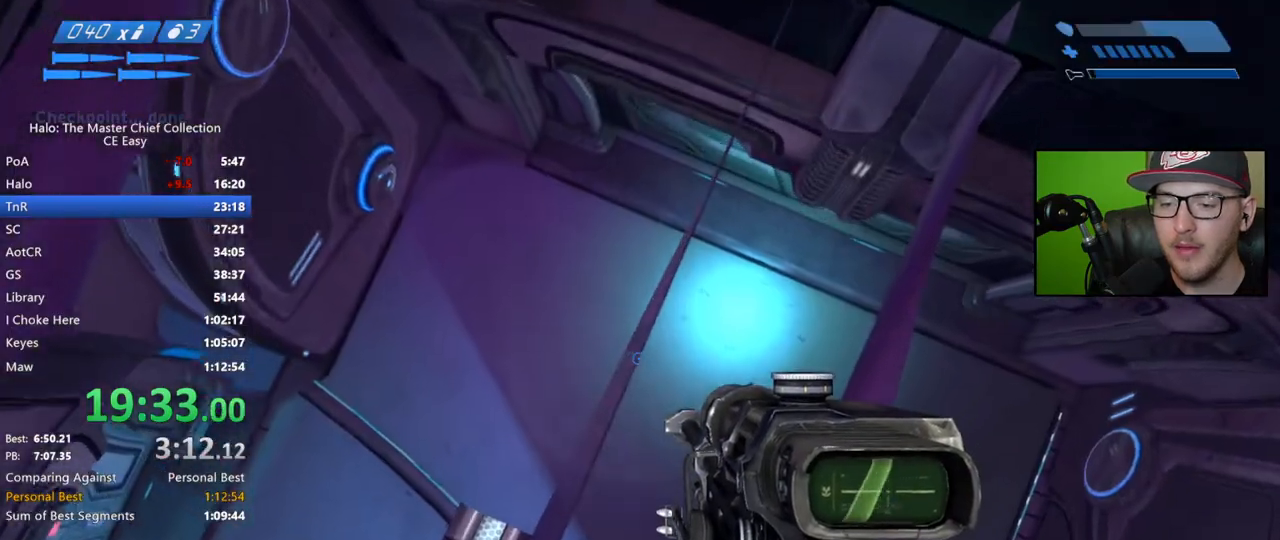
{"buttons": [], "left_stick": "center", "right_stick": "center", "events": [[33, "left_stick", "center"], [117, "left_stick", "down"], [367, "left_stick", "center"]]}
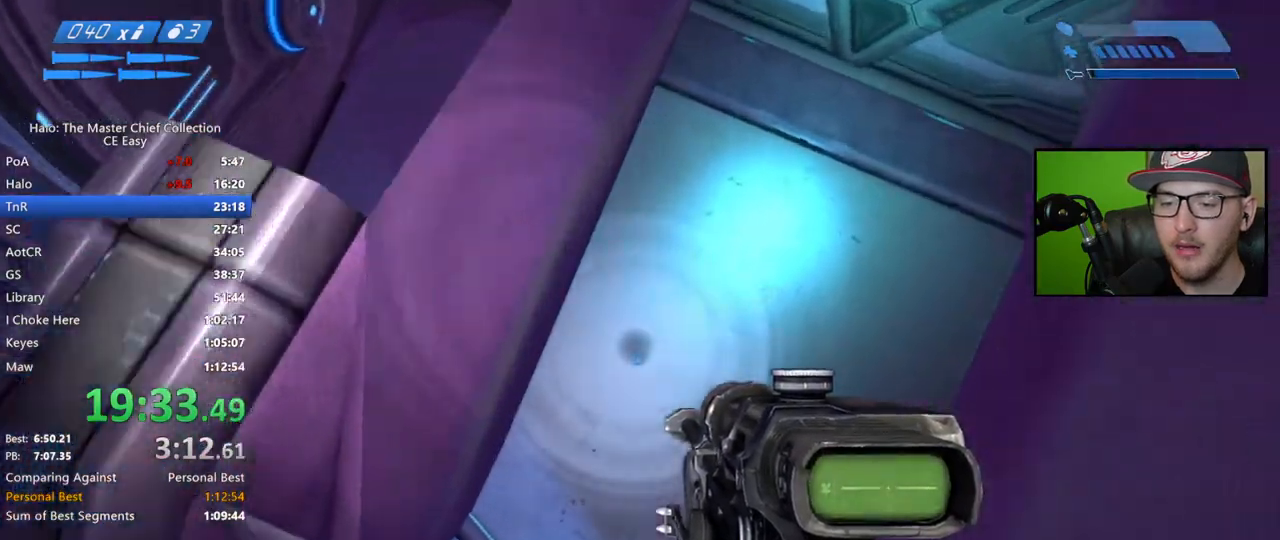
{"buttons": [], "left_stick": "center", "right_stick": "center", "events": [[300, "left_stick", "up"], [367, "left_stick", "center"]]}
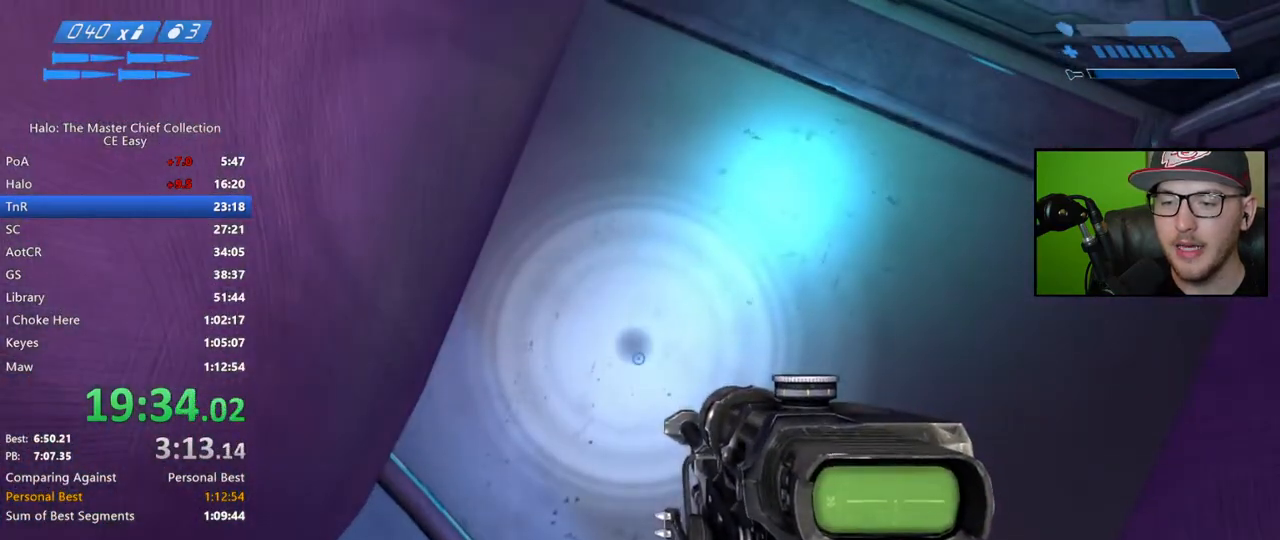
{"buttons": [], "left_stick": "center", "right_stick": "up-right", "events": [[67, "right_stick", "right"], [167, "right_stick", "up-right"], [183, "SELECT", "down"], [333, "SELECT", "up"]]}
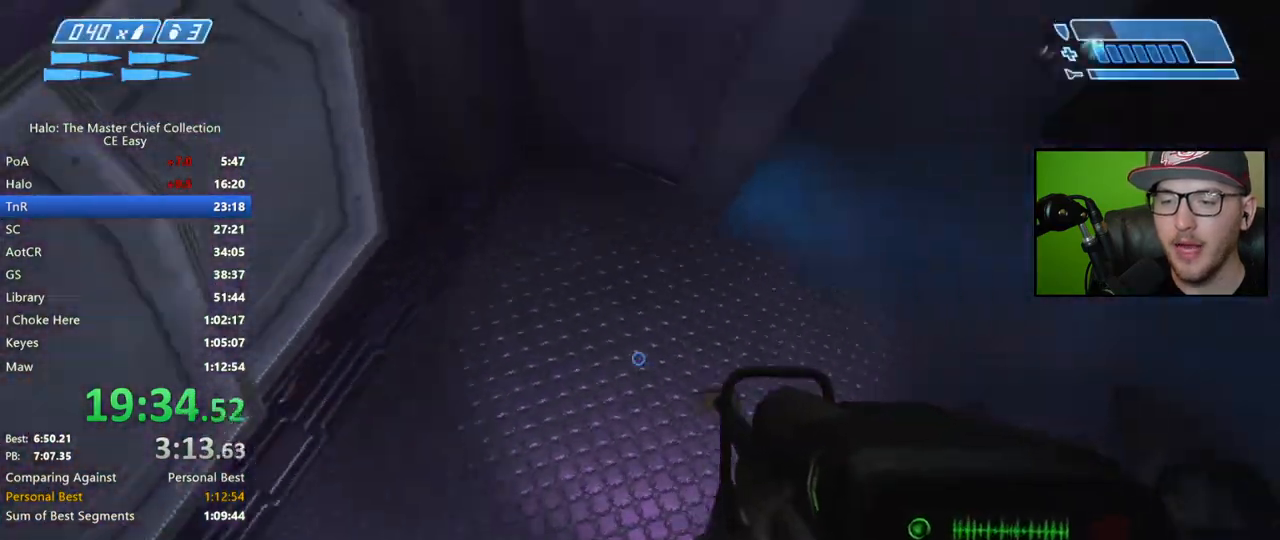
{"buttons": [], "left_stick": "center", "right_stick": "up", "events": [[250, "right_stick", "center"], [350, "right_stick", "up"]]}
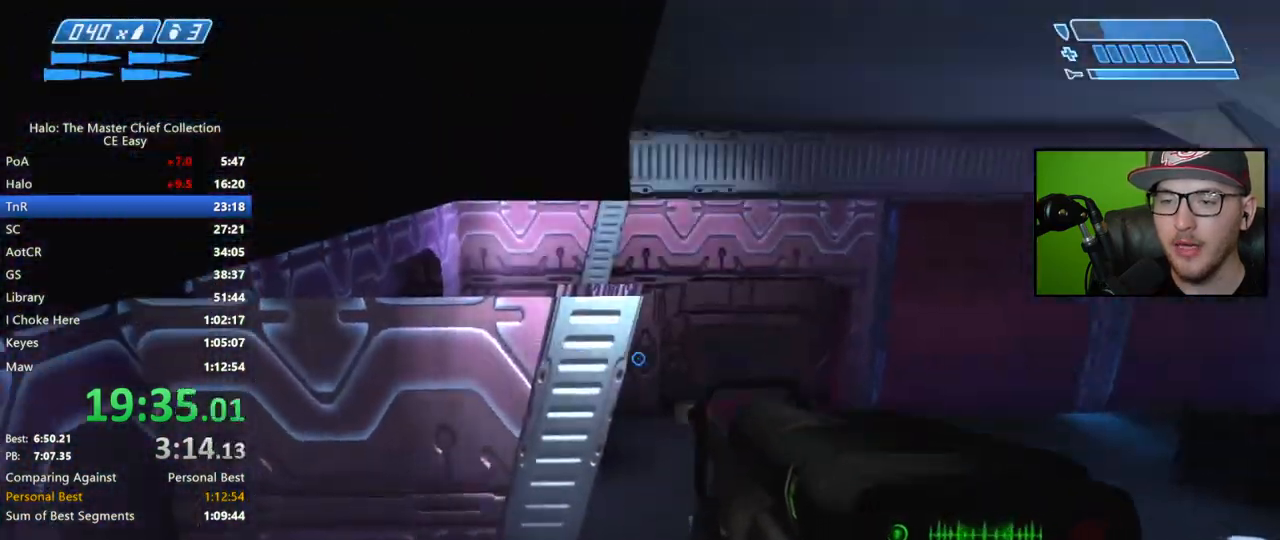
{"buttons": [], "left_stick": "center", "right_stick": "up", "events": [[83, "right_stick", "center"], [250, "right_stick", "up"]]}
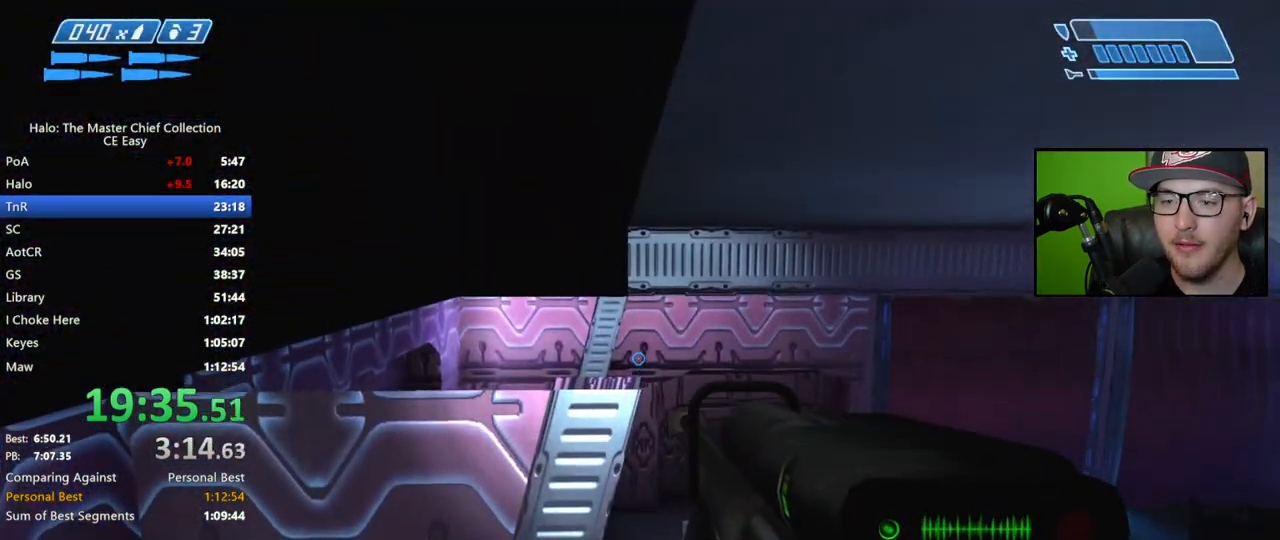
{"buttons": [], "left_stick": "up", "right_stick": "center", "events": [[50, "right_stick", "center"], [200, "left_stick", "up"]]}
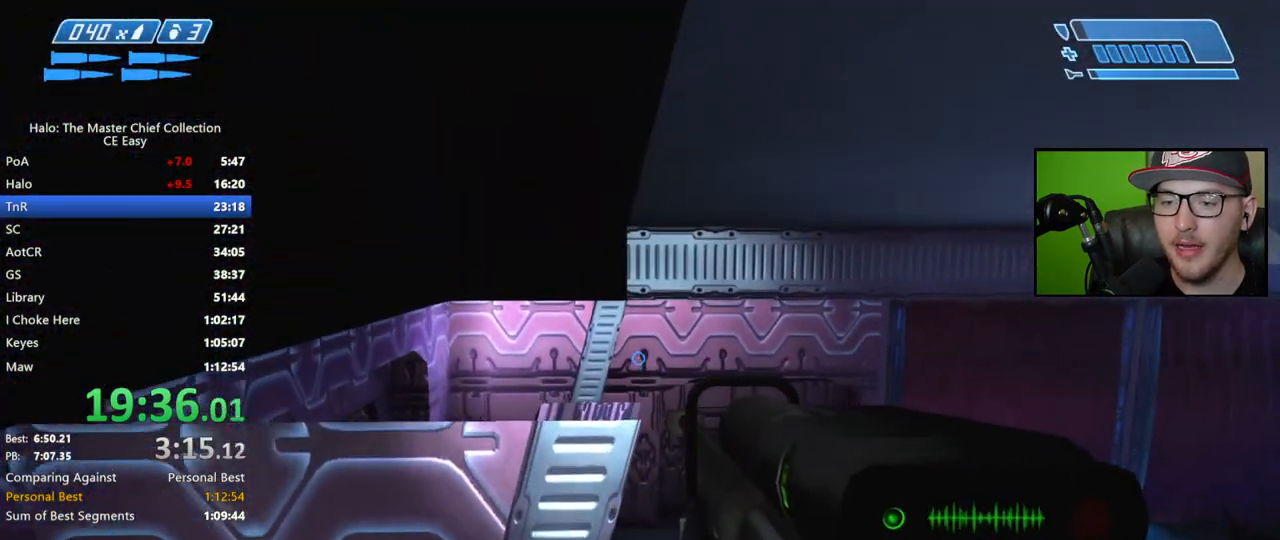
{"buttons": [], "left_stick": "up", "right_stick": "center", "events": []}
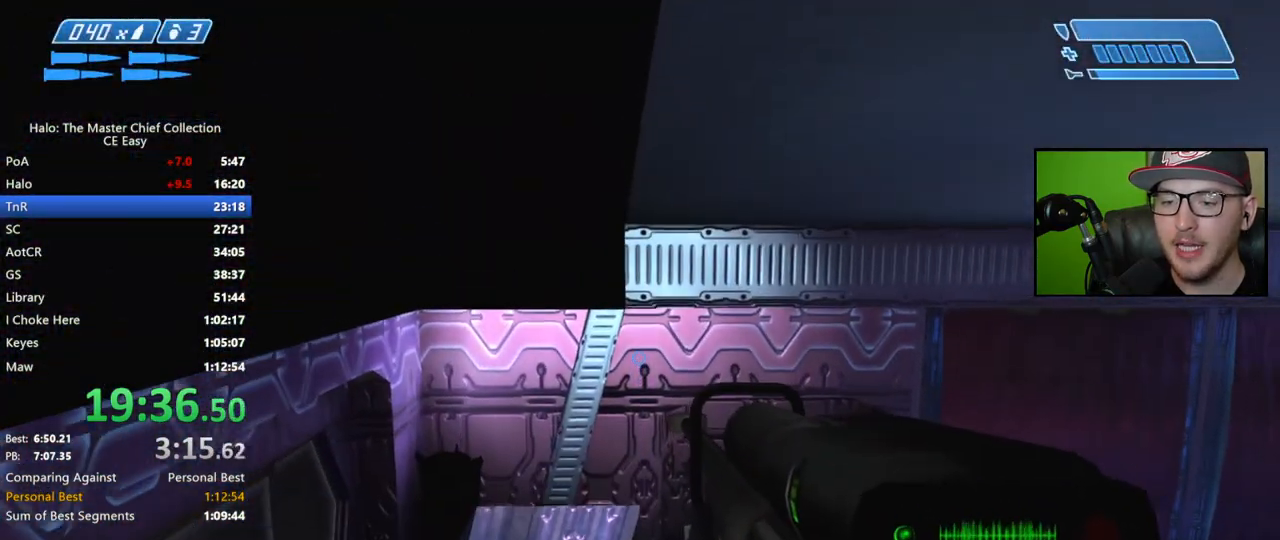
{"buttons": ["A", "L3"], "left_stick": "up", "right_stick": "center", "events": [[33, "A", "down"], [133, "L3", "down"]]}
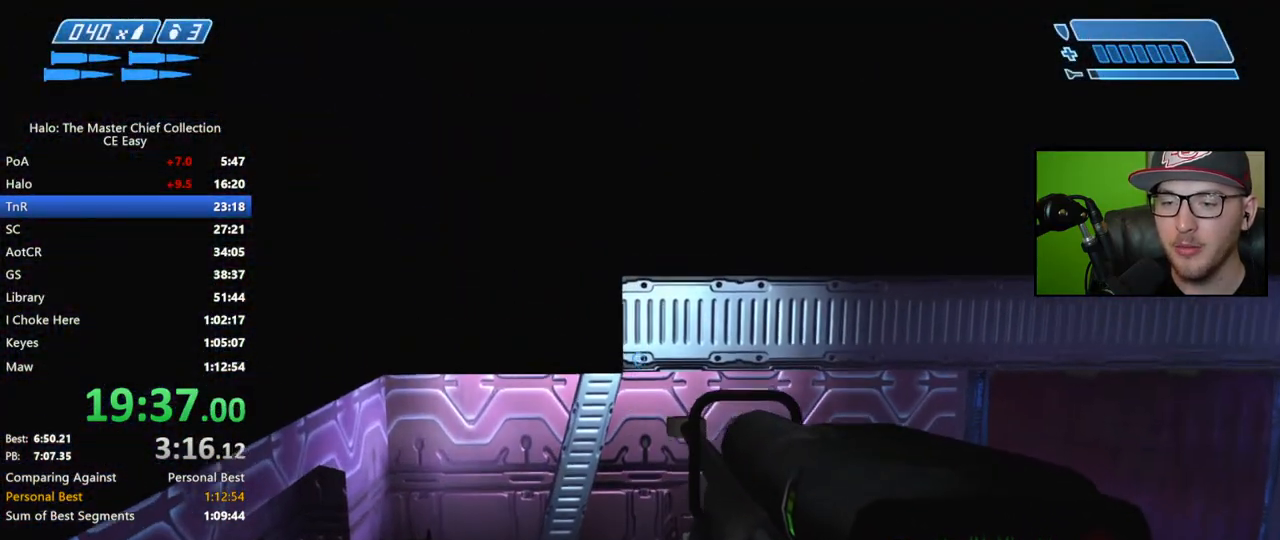
{"buttons": [], "left_stick": "up", "right_stick": "center", "events": [[100, "L3", "up"], [200, "A", "up"]]}
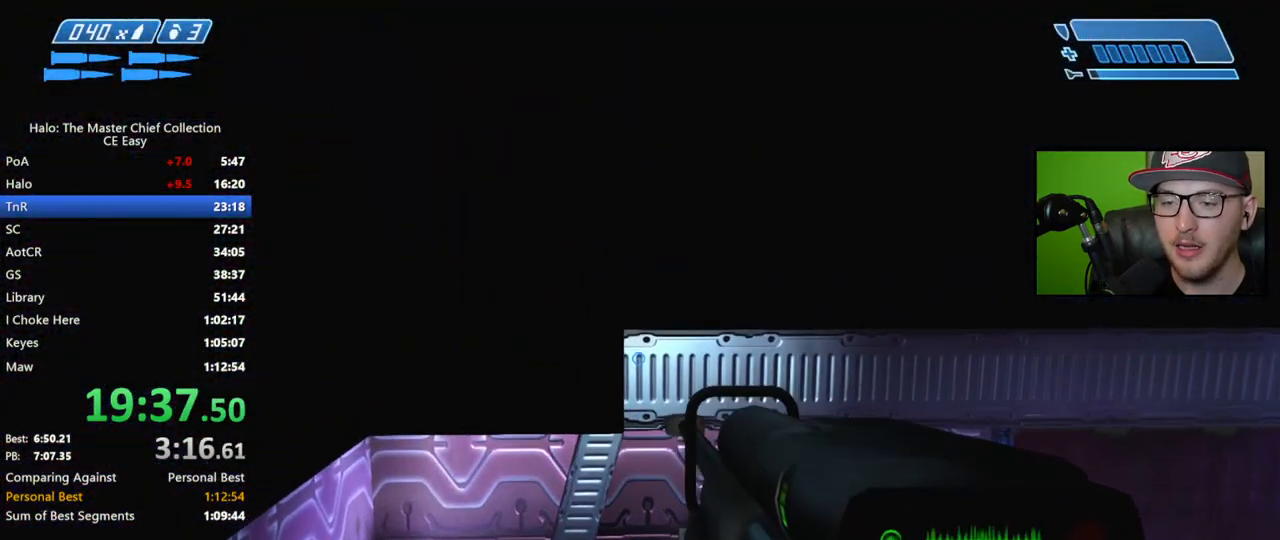
{"buttons": [], "left_stick": "up", "right_stick": "center", "events": []}
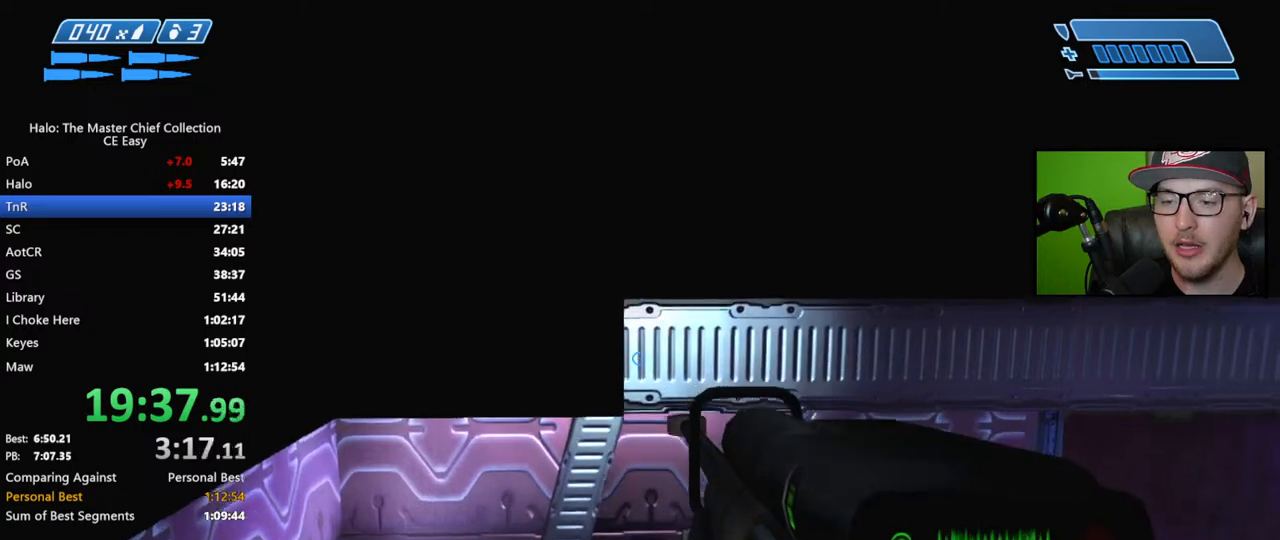
{"buttons": [], "left_stick": "center", "right_stick": "center", "events": [[133, "left_stick", "center"]]}